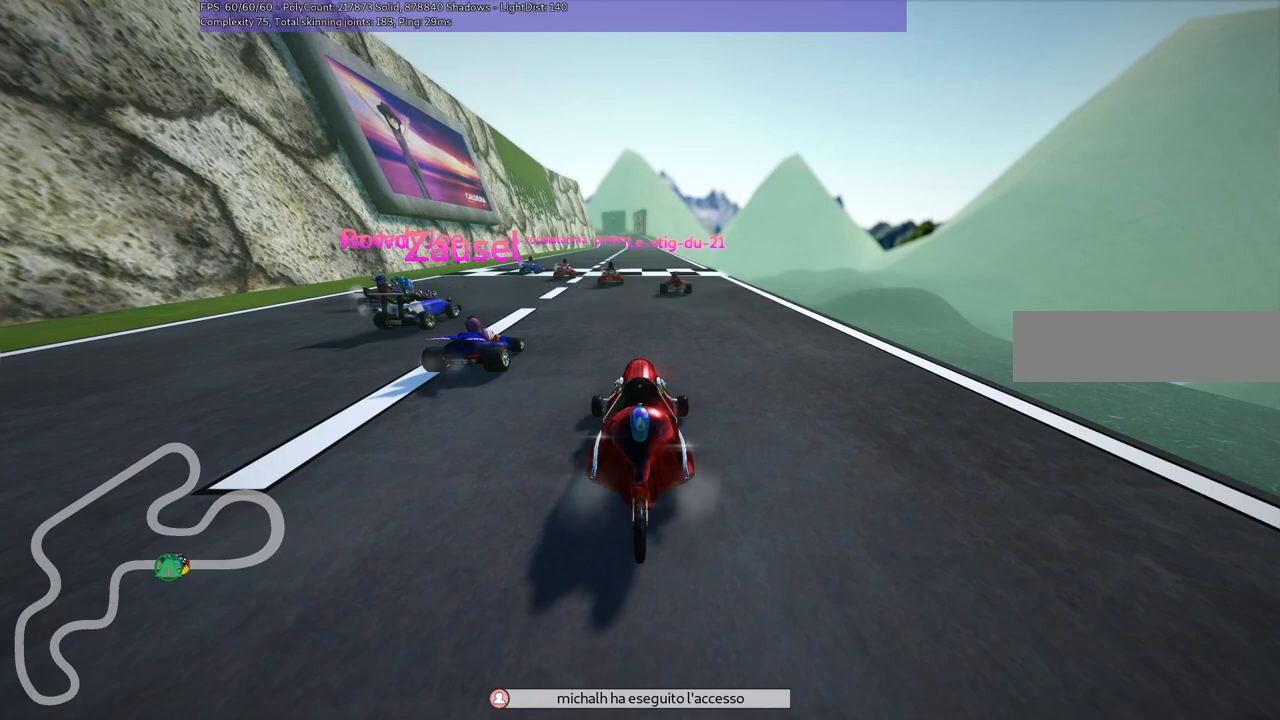
Gameplay with keyboard; each line is a JSON object with the keys held at the frame after it. "events" lists presses ("down") and releases ("up") of ".", "/", "alt_r", "b", "c", "comma", "ctrl_r", "d", "down", "f", "g", "h", "j", "k", "l", "left", "m", "n", "quote", "return", "right", "semicolon", "shift_r", "space", "super", "up" and "v" between this image and that frame as [ms after this image, input, new state], when the widget could be followed in between. No other keys are recorded. Mouse input is not recorded.
{"keys": ["b"], "events": [[300, "b", "down"]]}
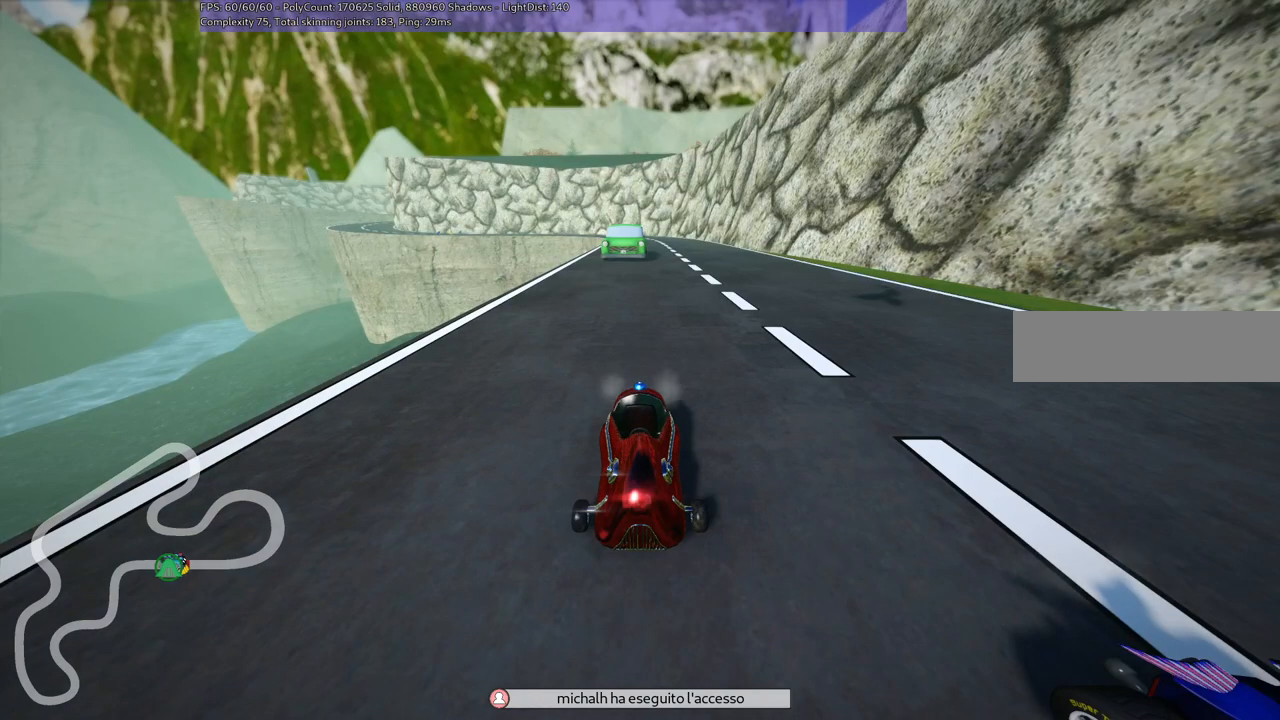
{"keys": [], "events": [[400, "b", "up"]]}
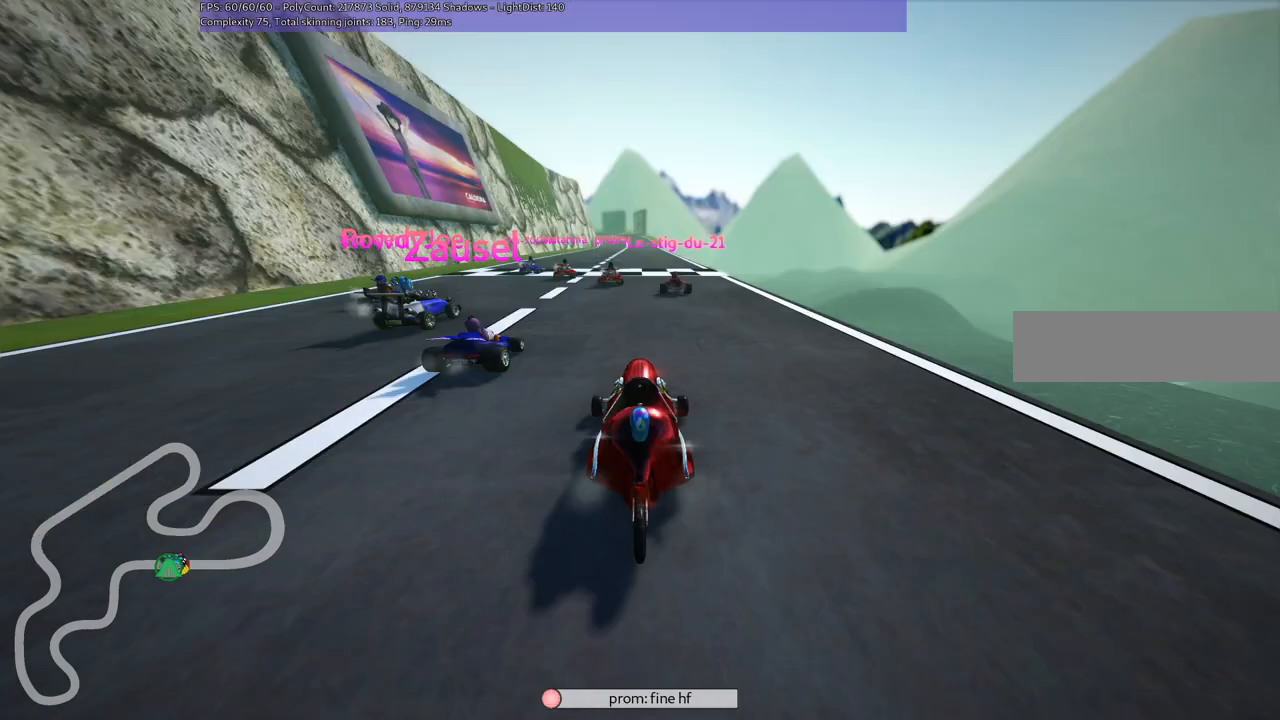
{"keys": [], "events": []}
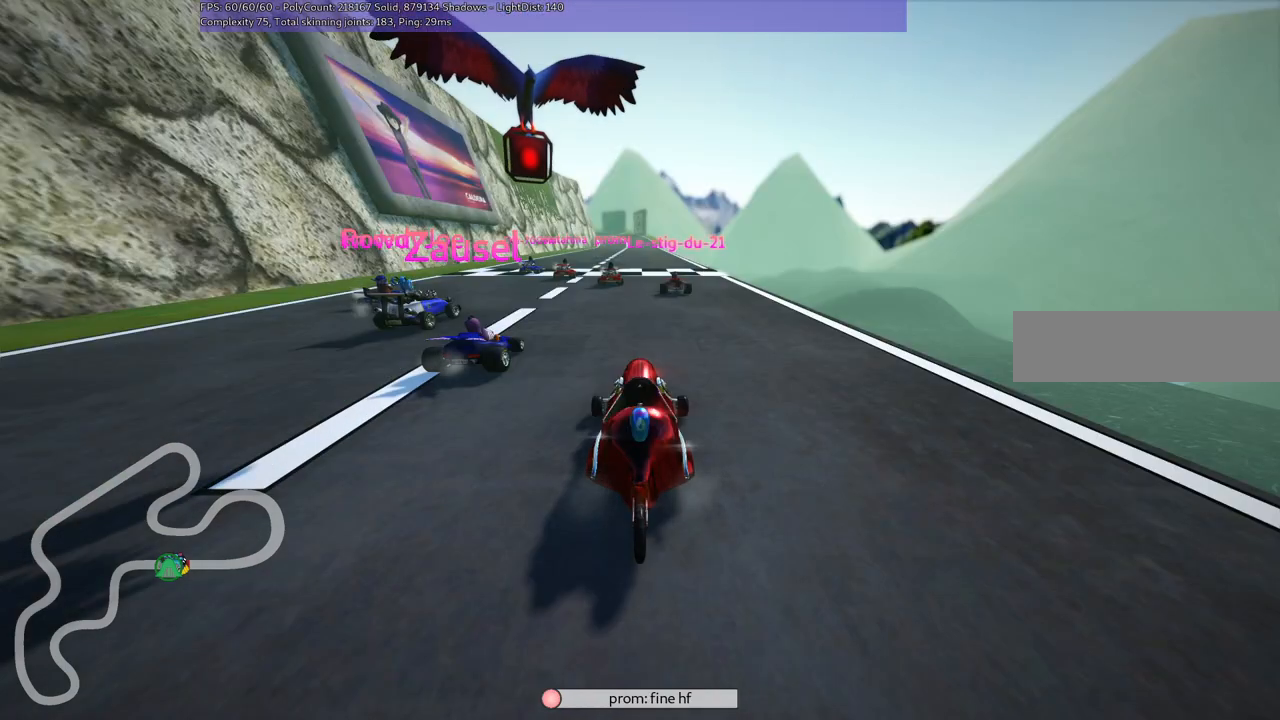
{"keys": [], "events": []}
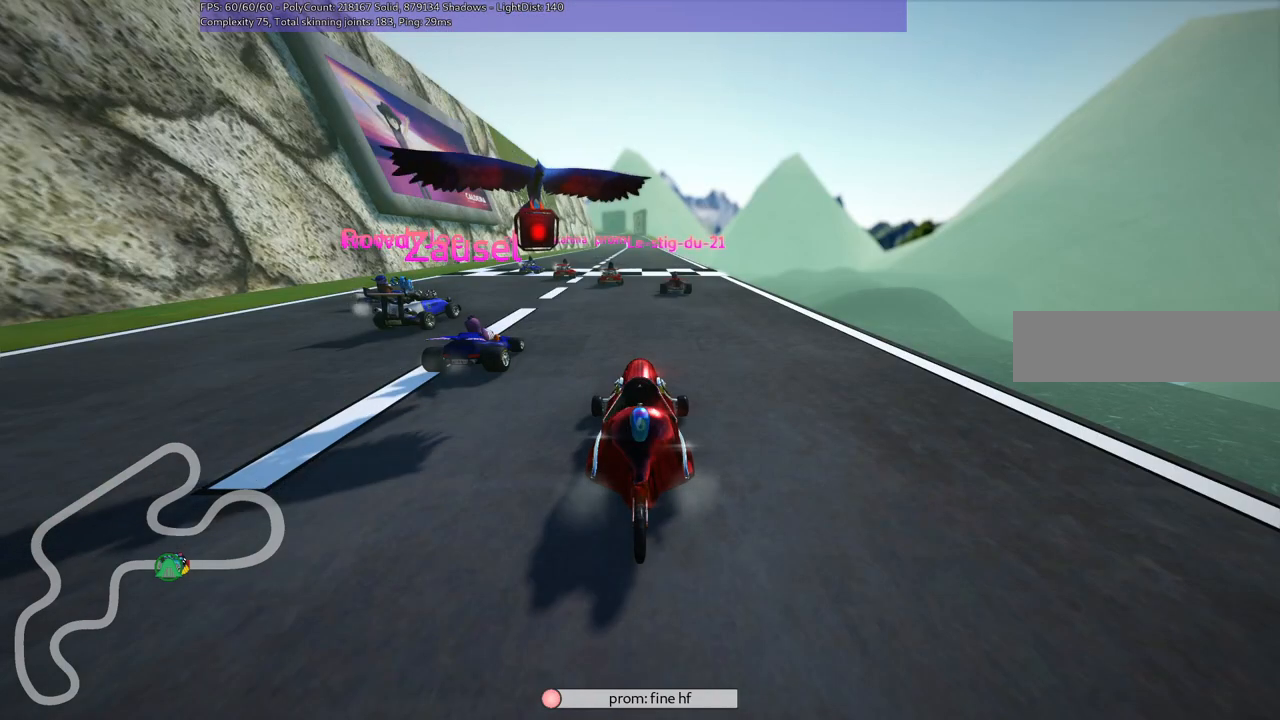
{"keys": [], "events": []}
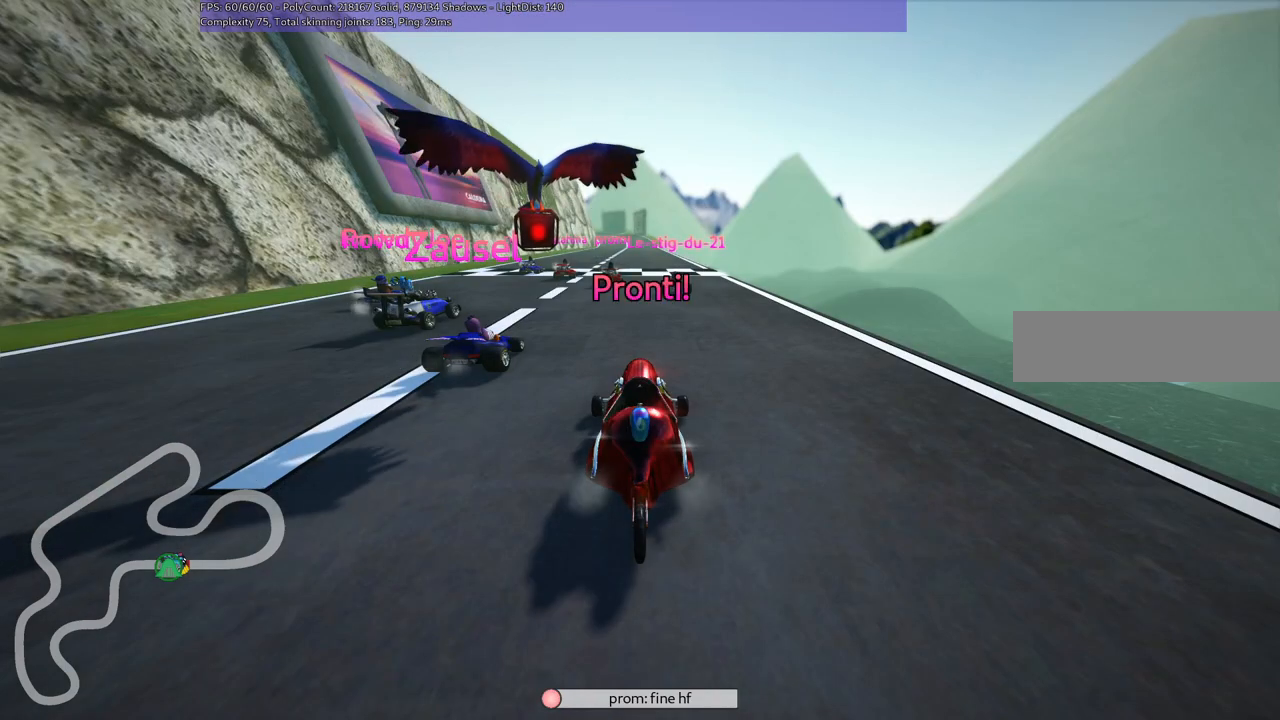
{"keys": [], "events": []}
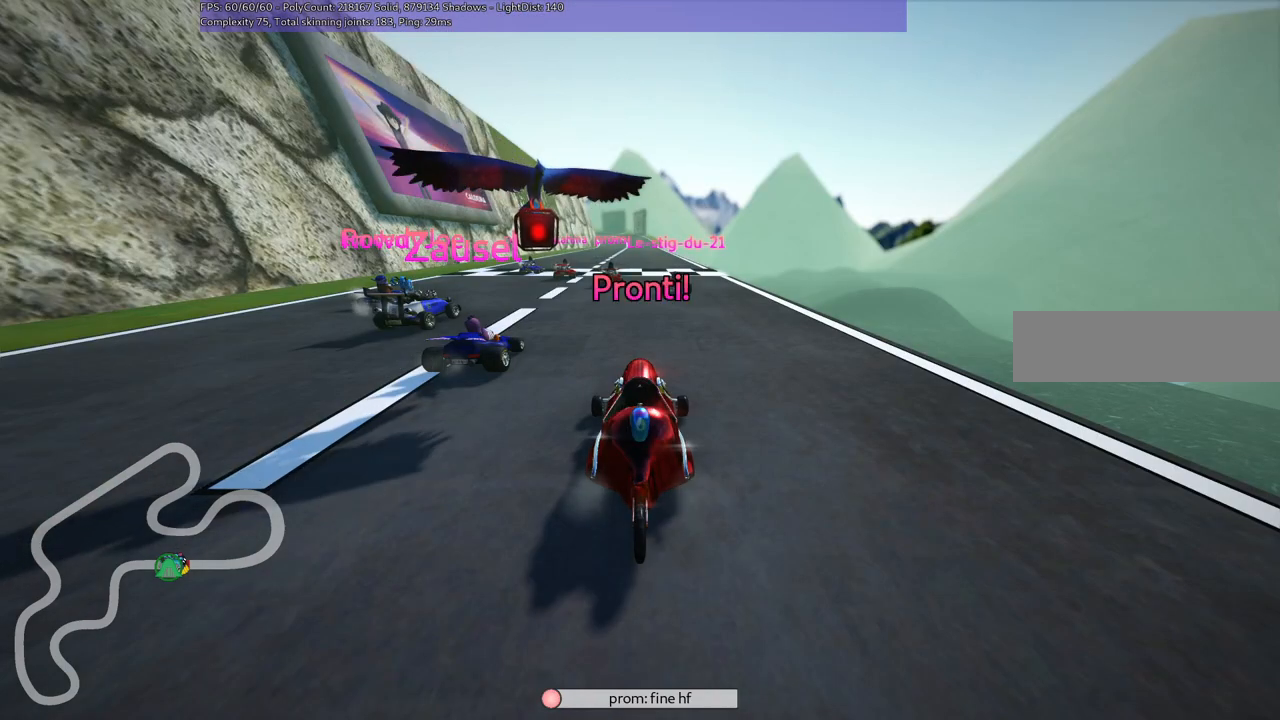
{"keys": ["up"], "events": [[267, "up", "down"]]}
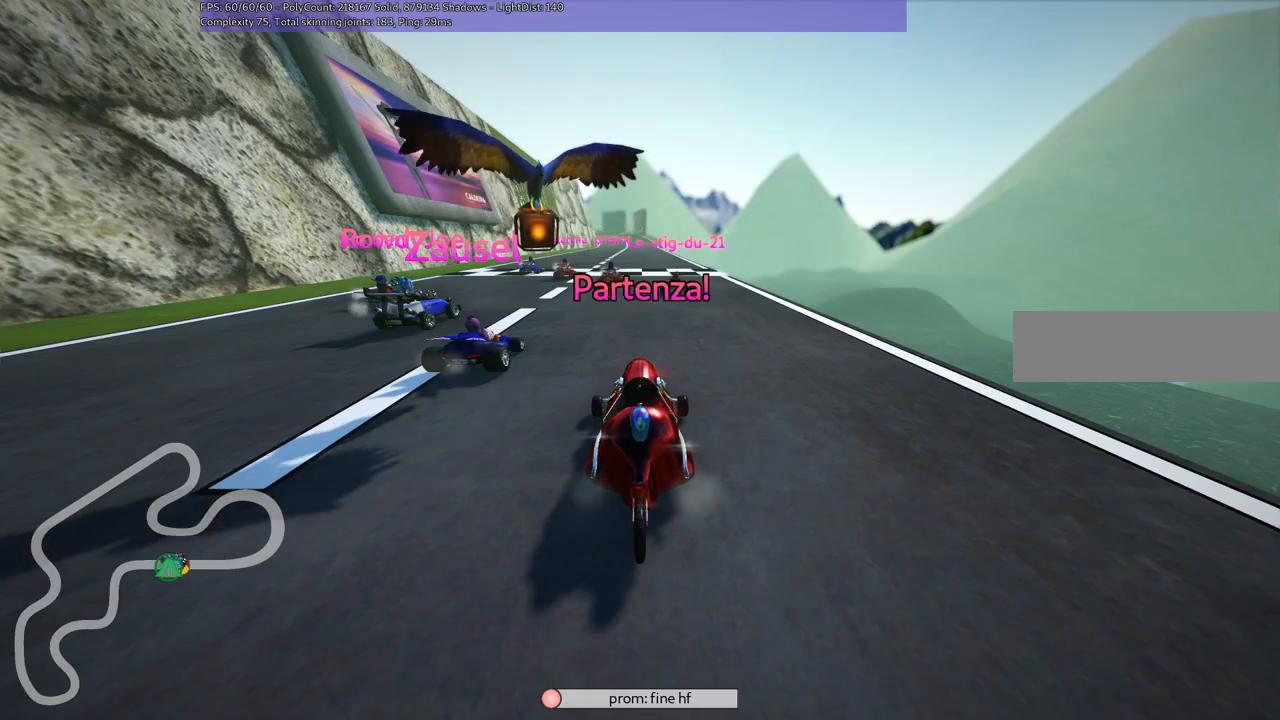
{"keys": ["up"], "events": []}
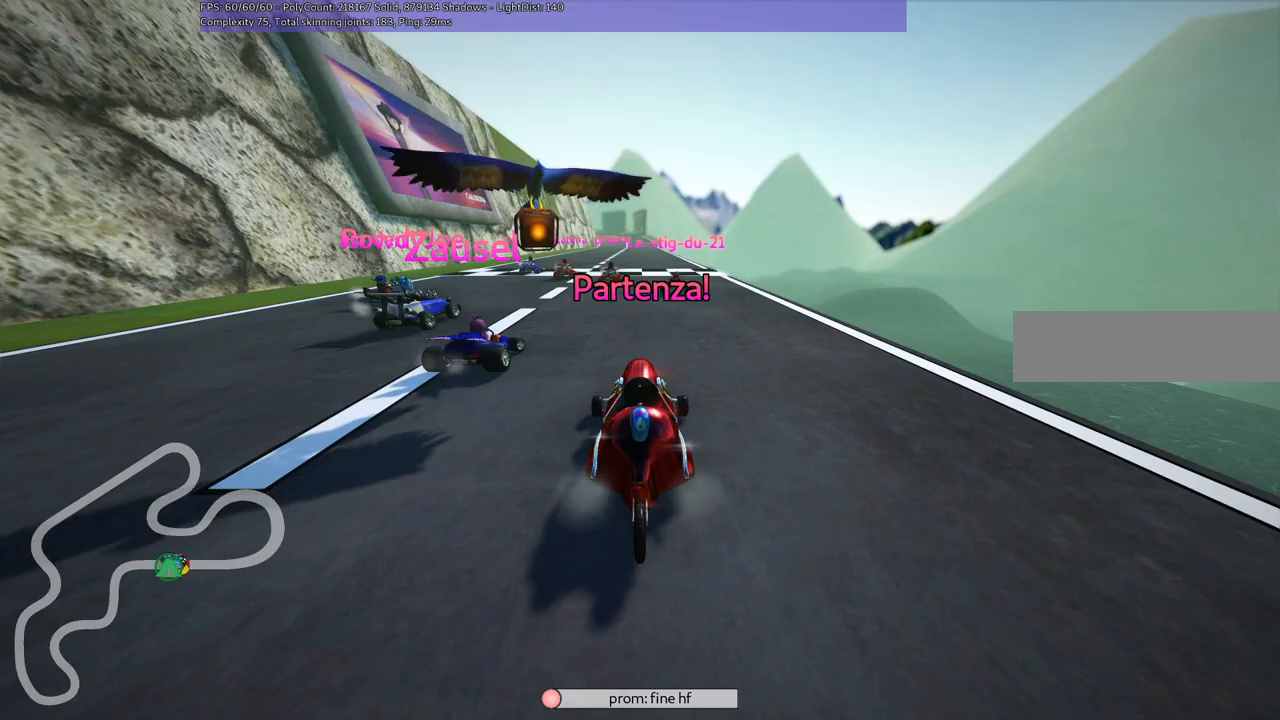
{"keys": ["right", "up"], "events": [[350, "right", "down"]]}
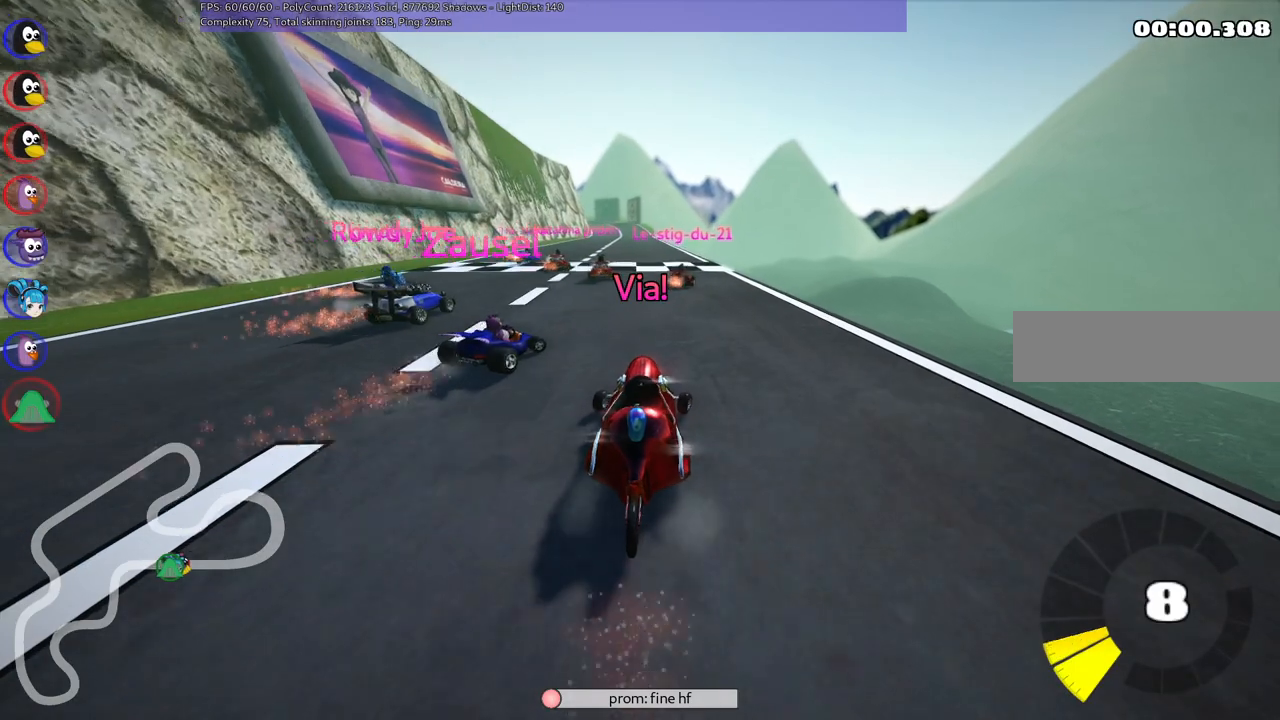
{"keys": ["m", "right", "up"], "events": [[133, "right", "up"], [183, "left", "down"], [183, "m", "down"], [267, "right", "down"], [317, "left", "up"]]}
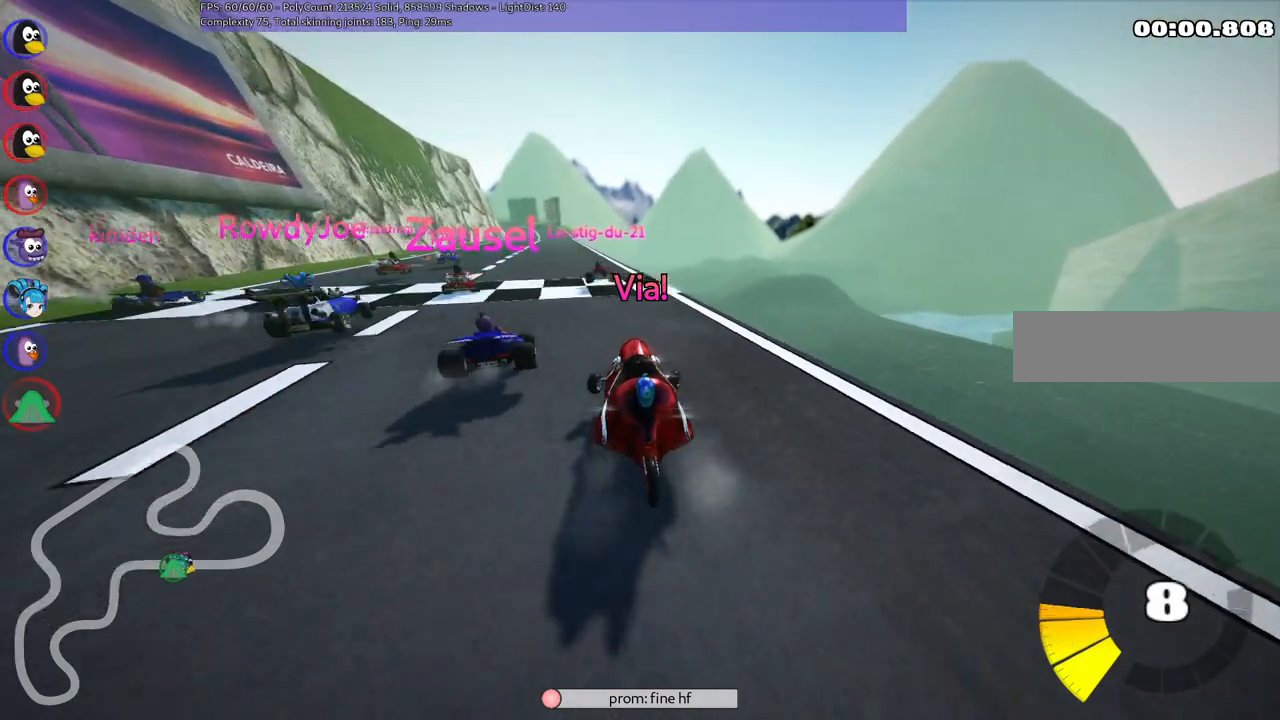
{"keys": ["m", "right", "up"], "events": [[100, "left", "down"], [183, "left", "up"]]}
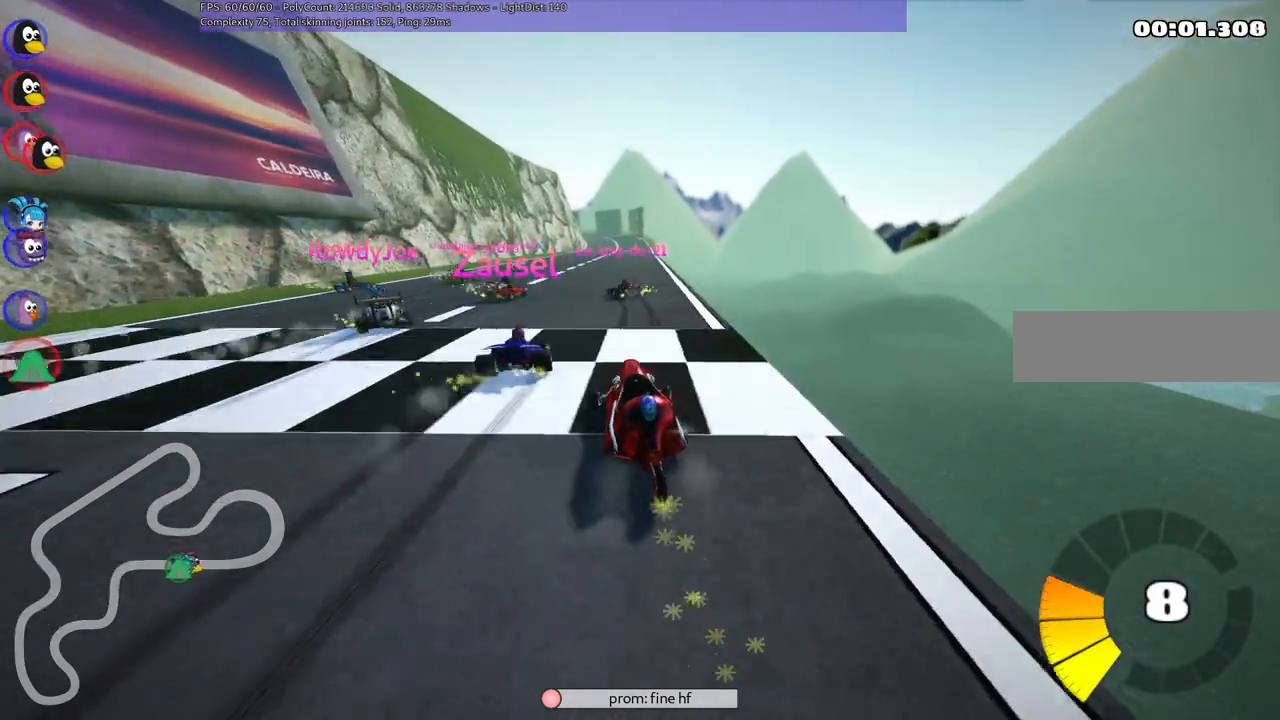
{"keys": ["up"], "events": [[450, "right", "up"], [500, "m", "up"]]}
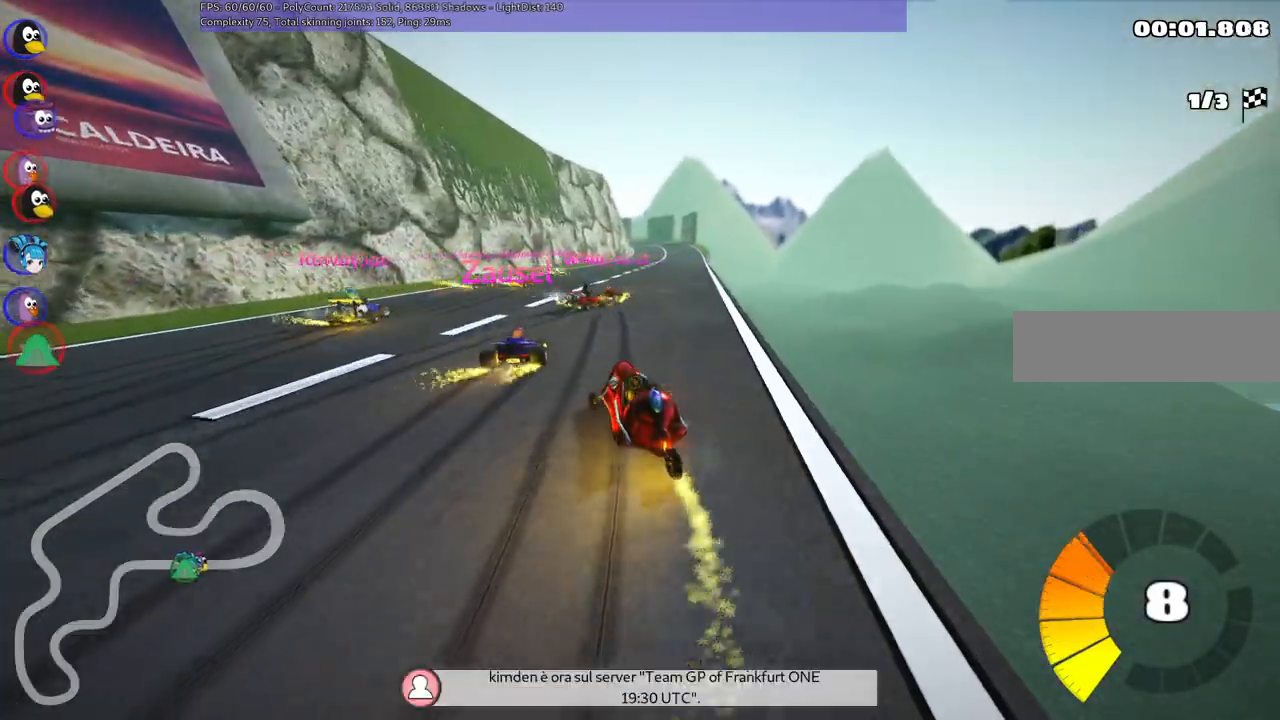
{"keys": ["right", "up"], "events": [[233, "right", "down"]]}
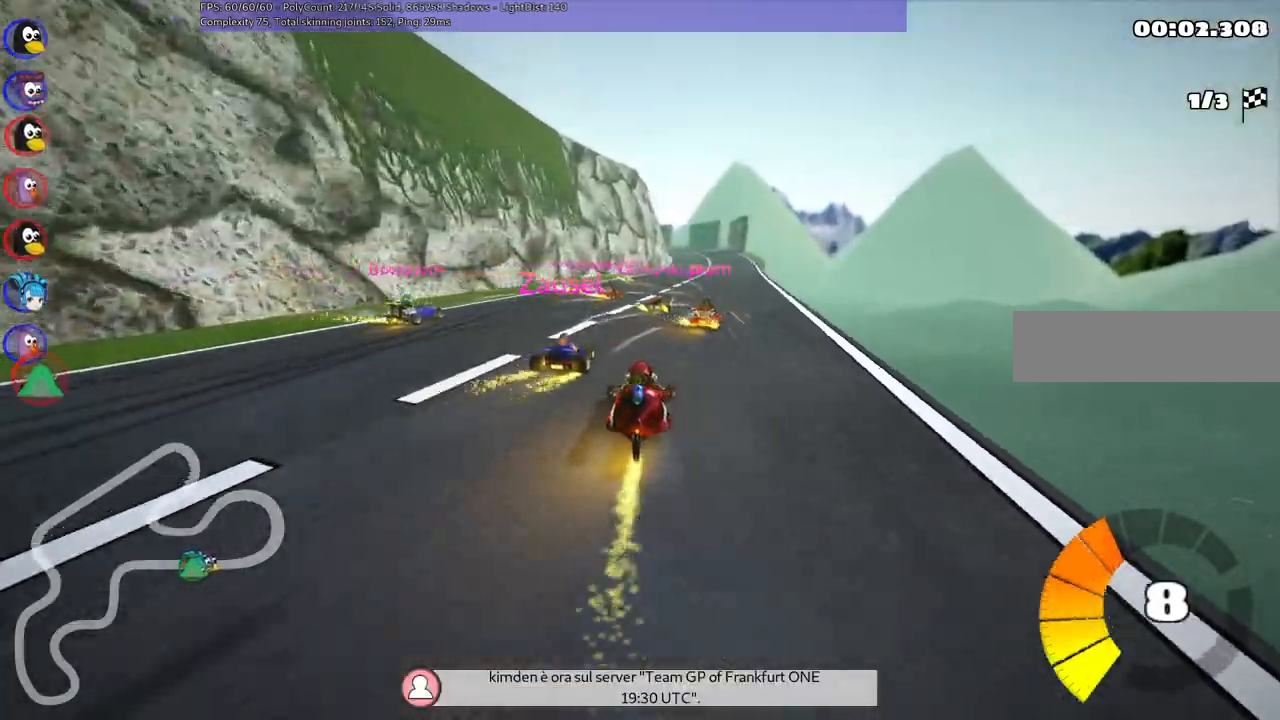
{"keys": ["left", "m", "up"], "events": [[250, "right", "up"], [300, "left", "down"], [333, "m", "down"]]}
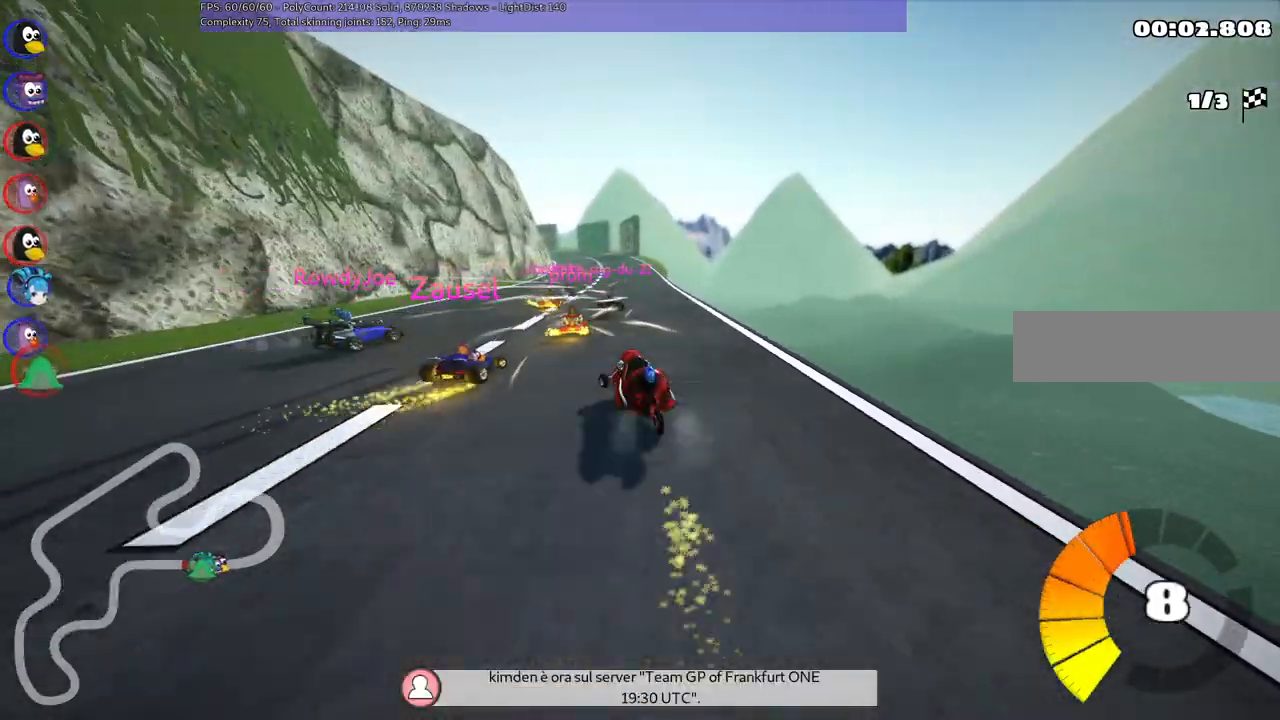
{"keys": ["up"], "events": [[33, "left", "up"], [33, "m", "up"], [83, "right", "down"], [167, "right", "up"], [317, "right", "down"], [350, "m", "down"], [500, "m", "up"], [500, "right", "up"]]}
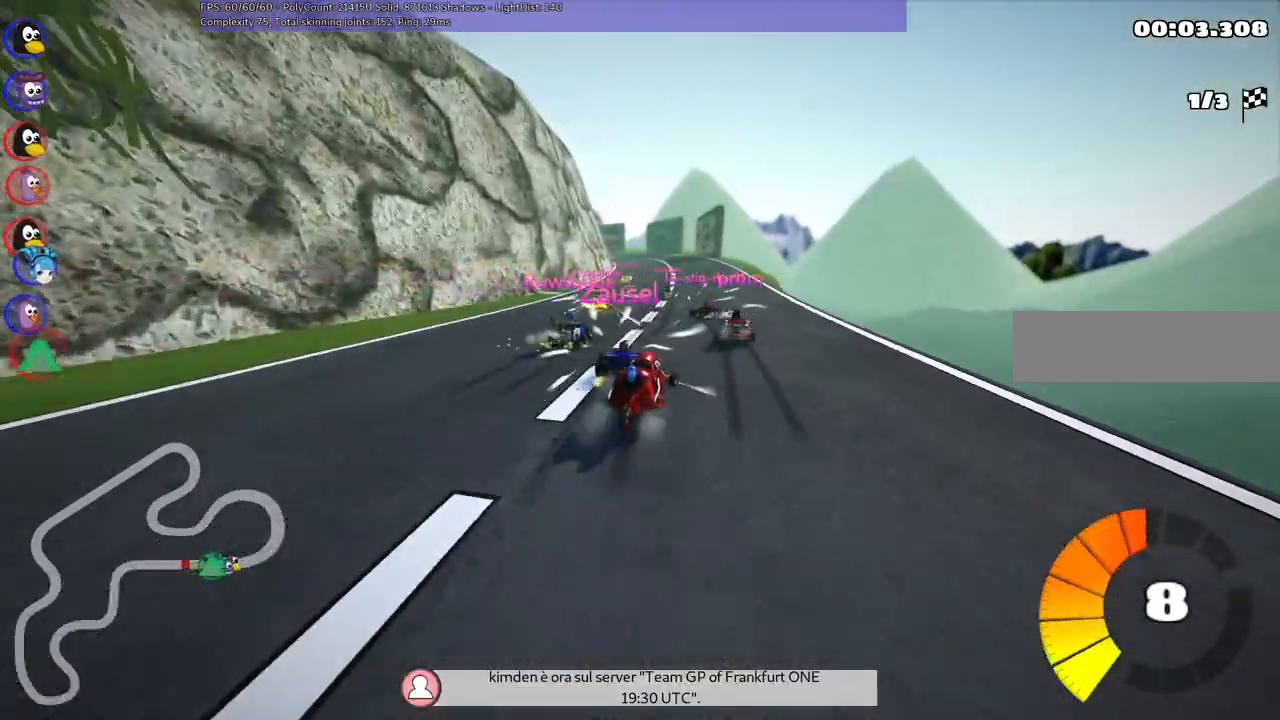
{"keys": ["left", "m", "up"], "events": [[417, "left", "down"], [417, "m", "down"]]}
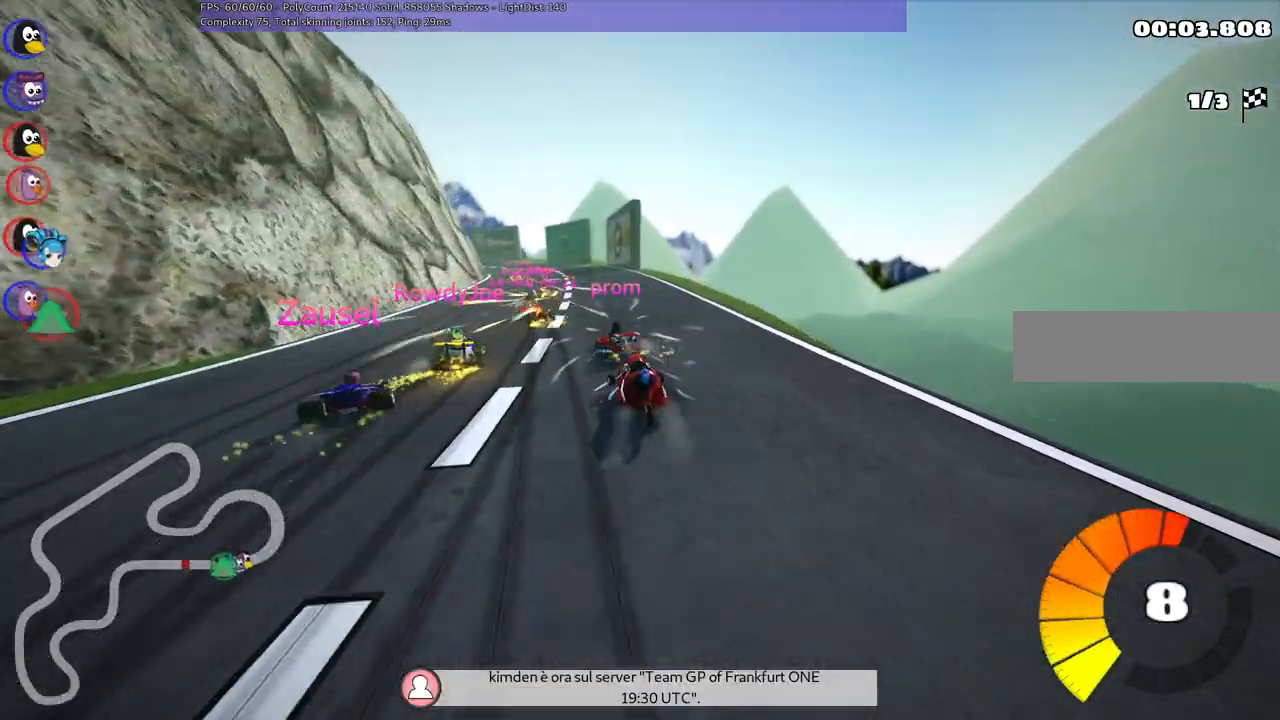
{"keys": ["m", "right", "up"], "events": [[100, "right", "down"], [150, "left", "up"]]}